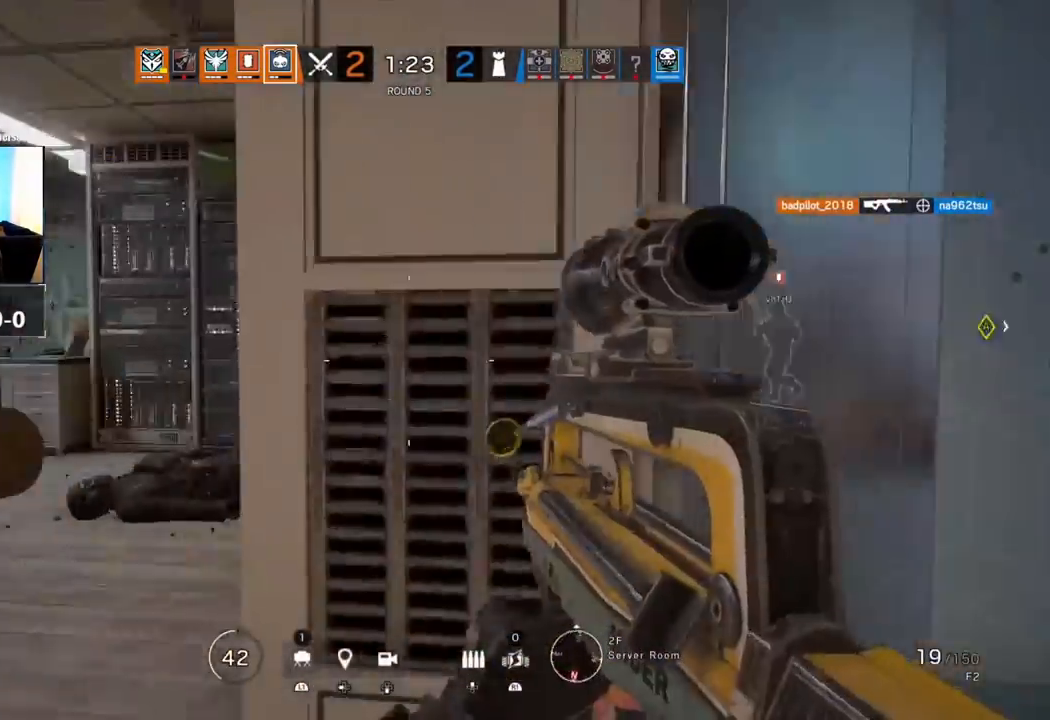
Gameplay with a controller (PlayStation layout); each line is a JSON object with the inputs held at the frame after it. "events" lists button and stick changes between this image and that frame as [ms after this image, input, new state], when the widget could be followed in between.
{"buttons": [], "left_stick": "up", "right_stick": "right", "events": [[50, "right_stick", "center"], [83, "L3", "up"], [100, "right_stick", "right"], [133, "L3", "down"], [283, "L3", "up"]]}
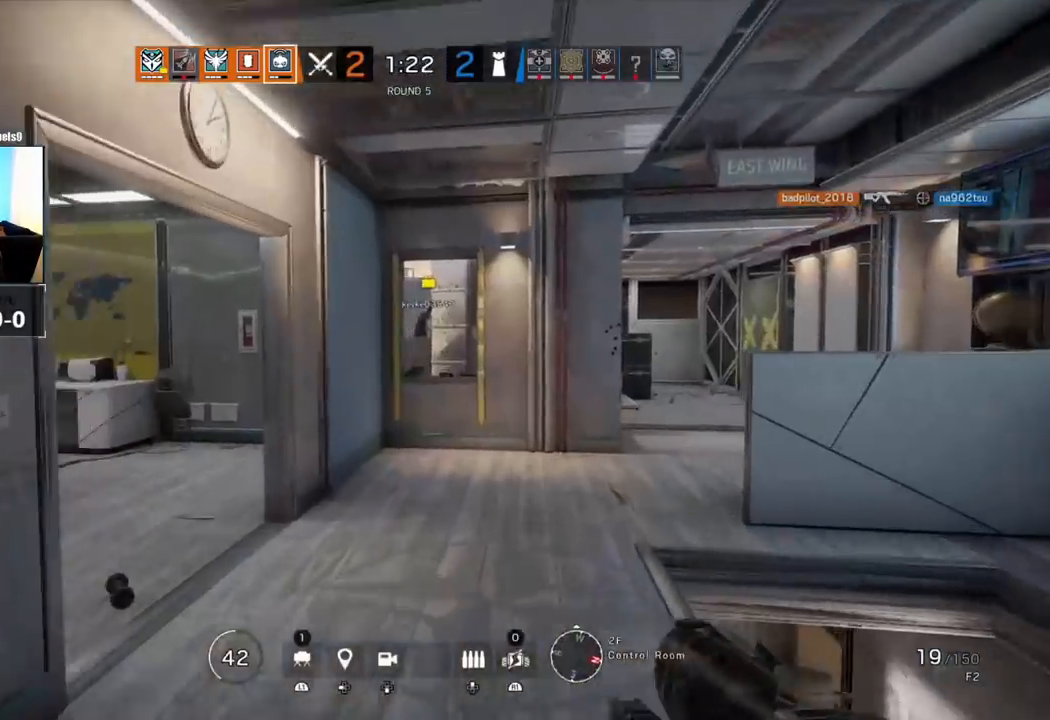
{"buttons": ["L1", "R3"], "left_stick": "right", "right_stick": "left", "events": [[67, "left_stick", "up-right"], [183, "left_stick", "right"], [233, "right_stick", "center"], [267, "L1", "down"], [317, "L3", "down"], [417, "L3", "up"], [450, "R3", "down"], [450, "right_stick", "left"]]}
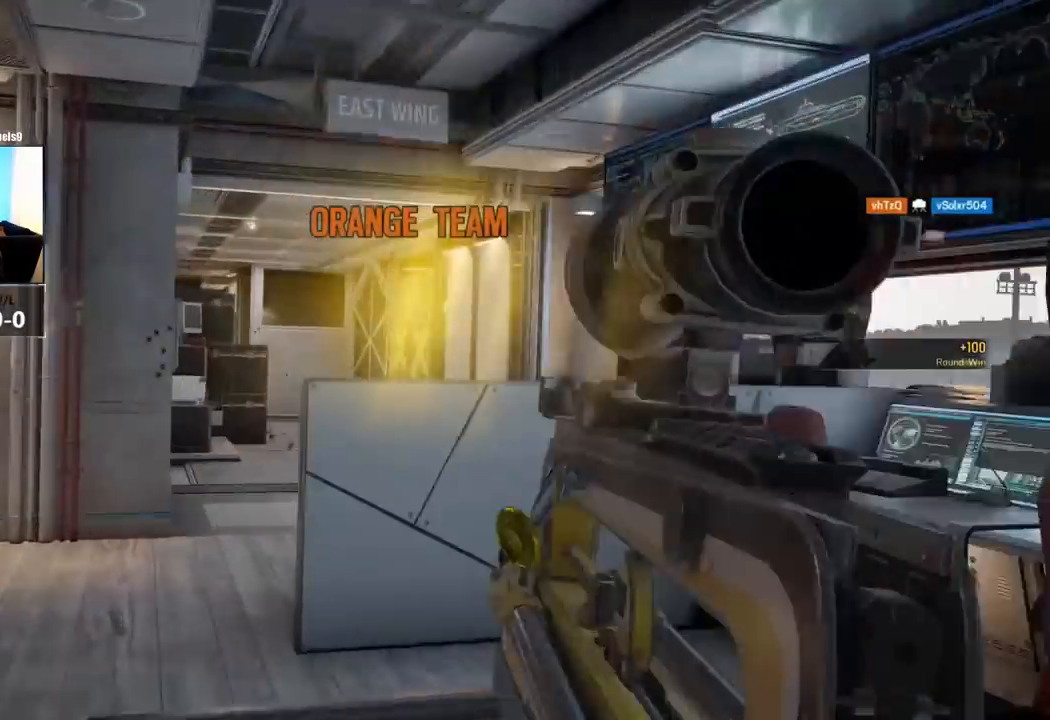
{"buttons": [], "left_stick": "right", "right_stick": "center", "events": [[67, "R3", "up"], [200, "L3", "down"], [200, "right_stick", "center"], [333, "L3", "up"], [333, "right_stick", "right"], [400, "R3", "down"], [400, "right_stick", "center"], [467, "L1", "up"], [483, "R3", "up"]]}
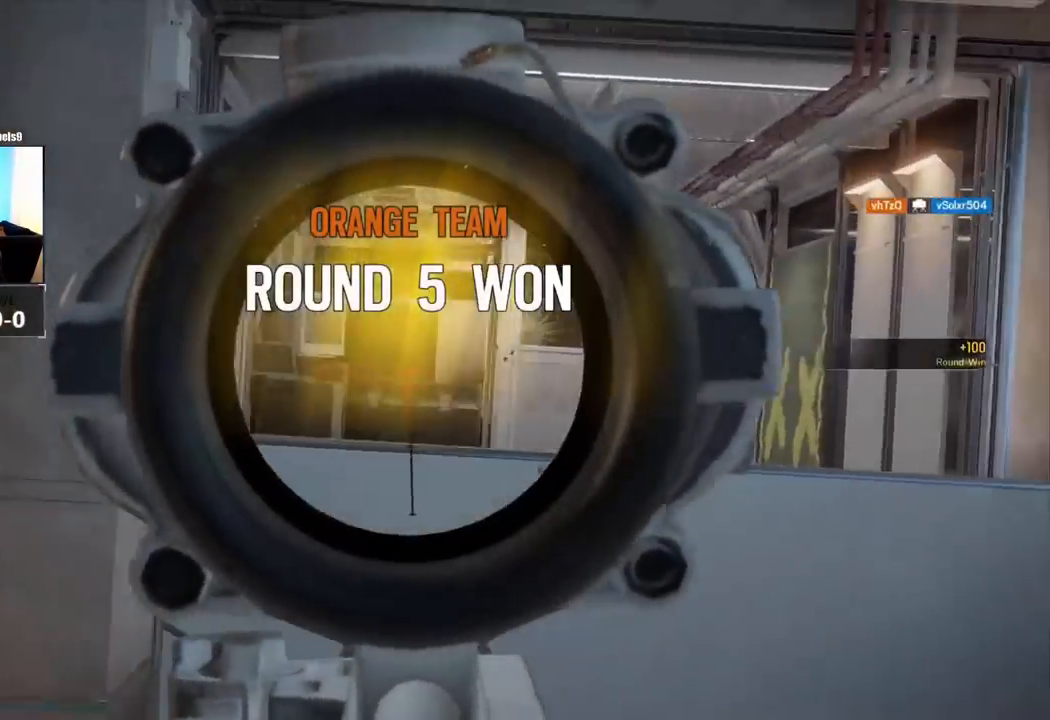
{"buttons": ["L3"], "left_stick": "up-right", "right_stick": "center", "events": [[17, "right_stick", "right"], [150, "R1", "down"], [150, "left_stick", "up"], [200, "R1", "up"], [250, "left_stick", "down-right"], [350, "L3", "down"], [350, "R2", "down"], [350, "left_stick", "up-right"], [450, "right_stick", "center"], [500, "R2", "up"]]}
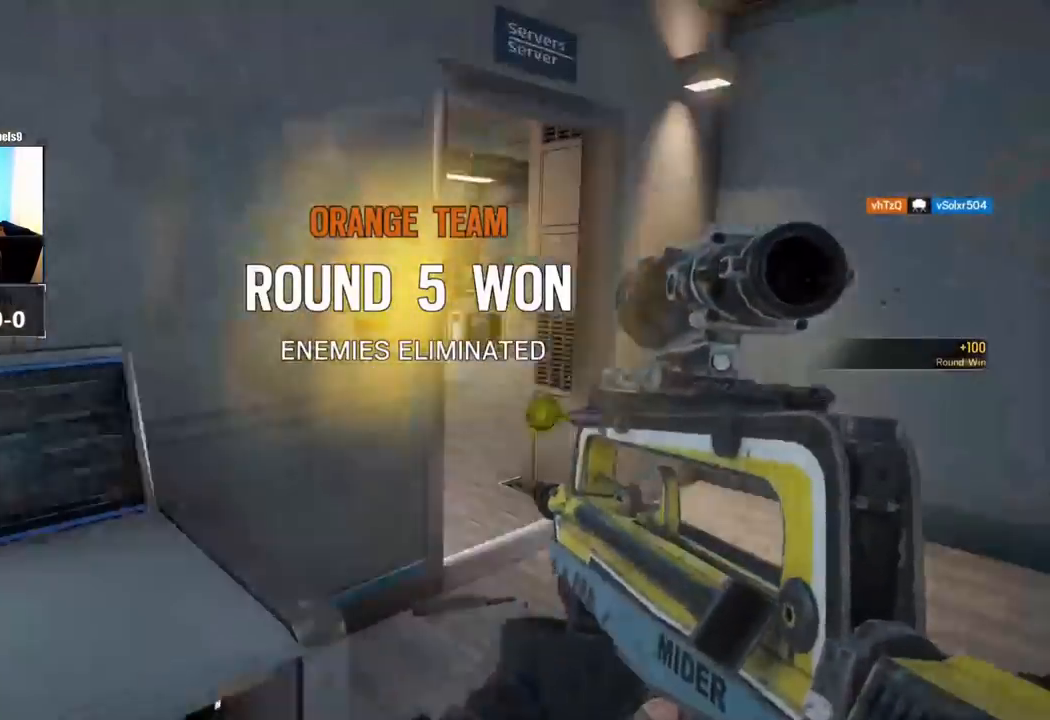
{"buttons": ["L3"], "left_stick": "up", "right_stick": "right", "events": [[17, "L3", "up"], [67, "L3", "down"], [67, "left_stick", "up"], [167, "right_stick", "right"], [183, "L3", "up"], [250, "L3", "down"], [367, "L3", "up"], [433, "L3", "down"]]}
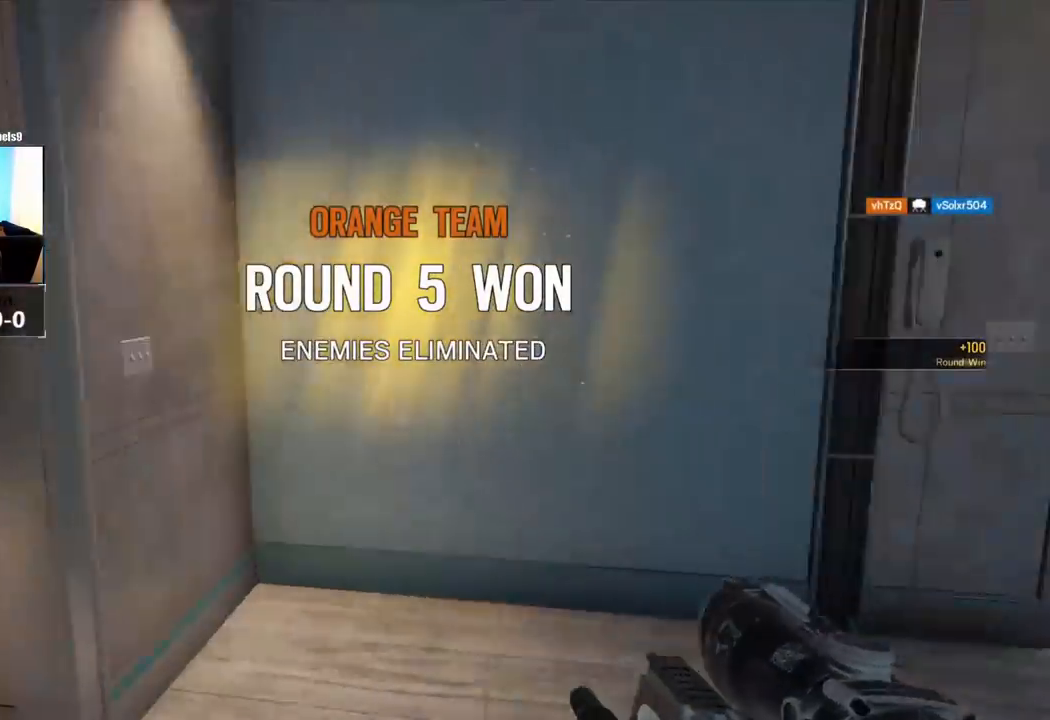
{"buttons": [], "left_stick": "up", "right_stick": "center", "events": [[50, "L3", "up"], [50, "right_stick", "center"], [117, "L3", "down"], [117, "right_stick", "right"], [233, "L3", "up"], [267, "right_stick", "center"], [333, "L3", "down"], [483, "L3", "up"]]}
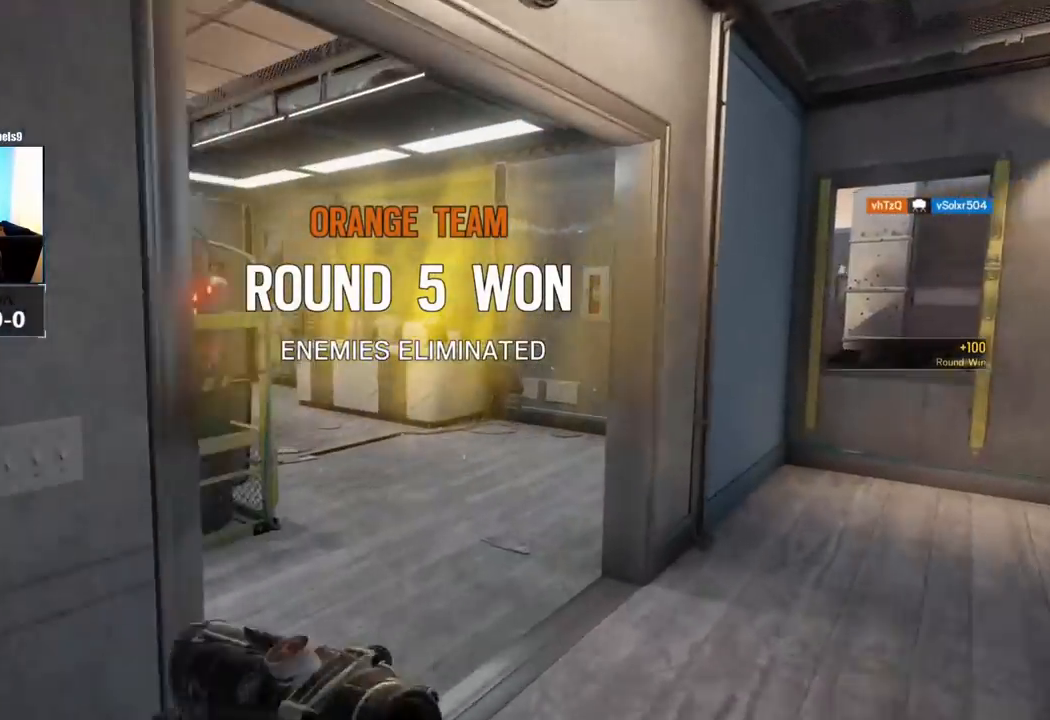
{"buttons": [], "left_stick": "up", "right_stick": "center", "events": []}
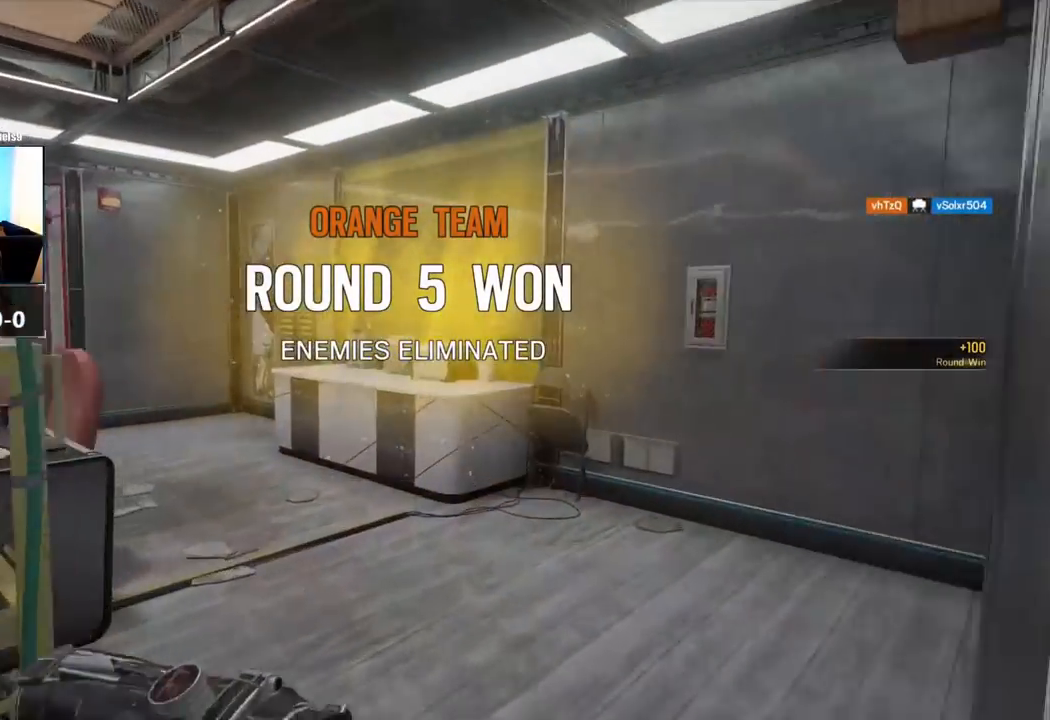
{"buttons": [], "left_stick": "up", "right_stick": "center", "events": []}
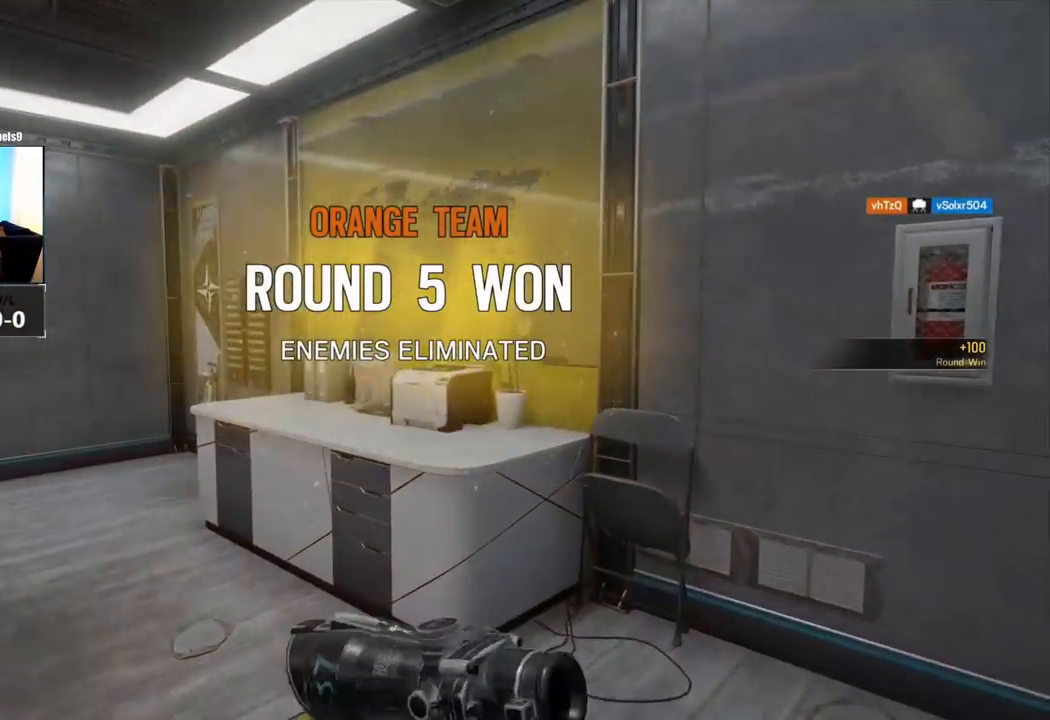
{"buttons": ["CROSS"], "left_stick": "up", "right_stick": "center", "events": [[133, "CROSS", "down"], [200, "CROSS", "up"], [300, "CROSS", "down"], [367, "CROSS", "up"], [467, "CROSS", "down"]]}
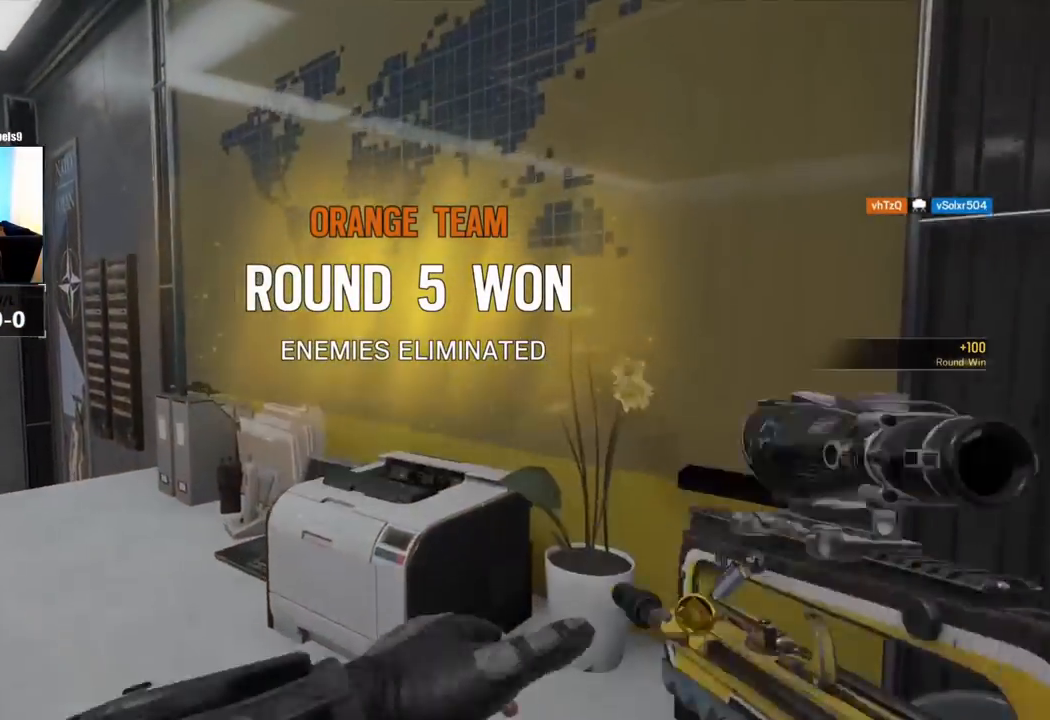
{"buttons": [], "left_stick": "center", "right_stick": "down", "events": [[67, "CROSS", "up"], [250, "right_stick", "down"], [400, "left_stick", "center"]]}
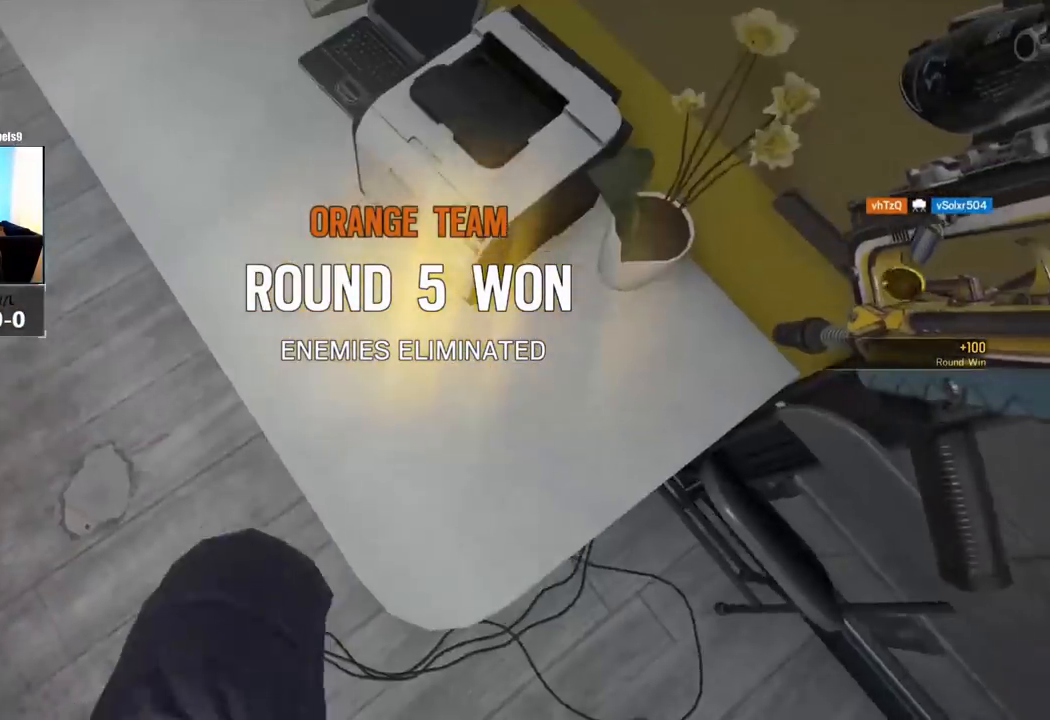
{"buttons": ["R1"], "left_stick": "center", "right_stick": "up-right", "events": [[150, "R2", "down"], [183, "right_stick", "right"], [233, "R2", "up"], [283, "right_stick", "up-right"], [317, "R1", "down"]]}
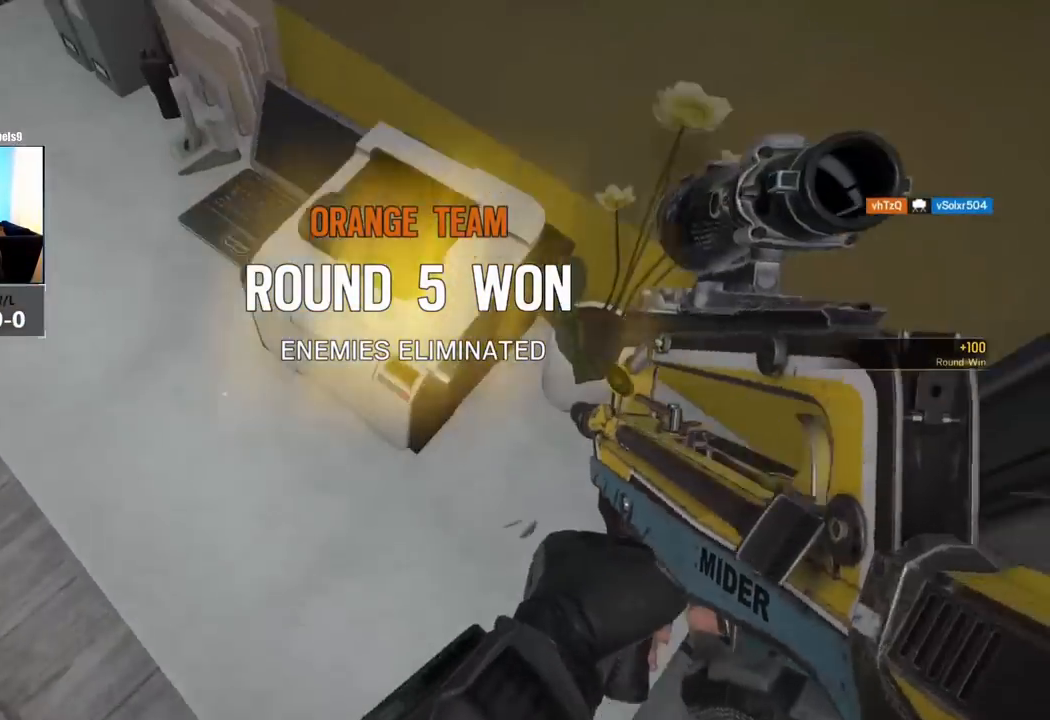
{"buttons": [], "left_stick": "down-left", "right_stick": "center", "events": [[100, "R1", "up"], [117, "right_stick", "center"], [167, "R1", "down"], [233, "R1", "up"], [317, "right_stick", "up-left"], [383, "left_stick", "up"], [450, "right_stick", "center"], [500, "left_stick", "down-left"]]}
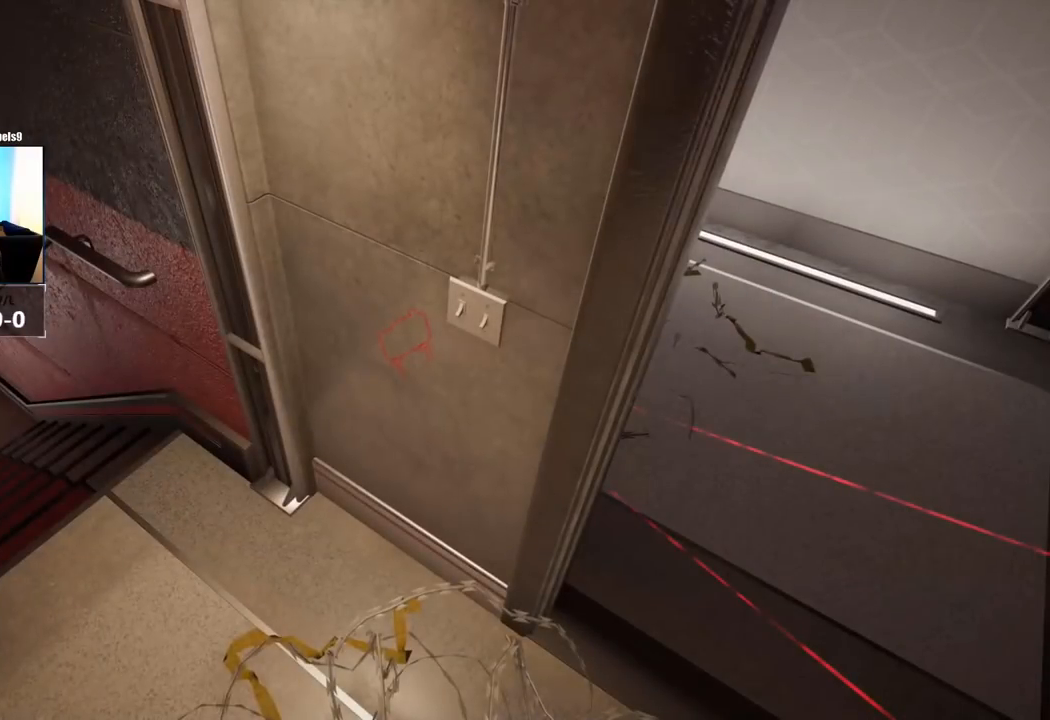
{"buttons": [], "left_stick": "center", "right_stick": "center", "events": [[17, "left_stick", "center"]]}
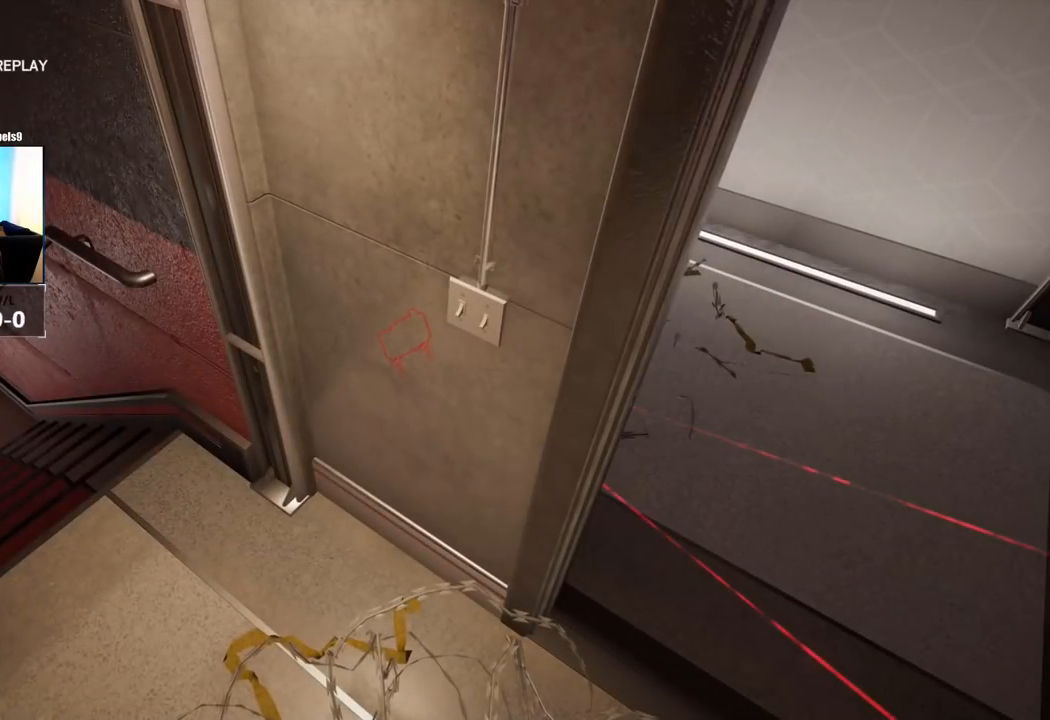
{"buttons": [], "left_stick": "center", "right_stick": "center", "events": []}
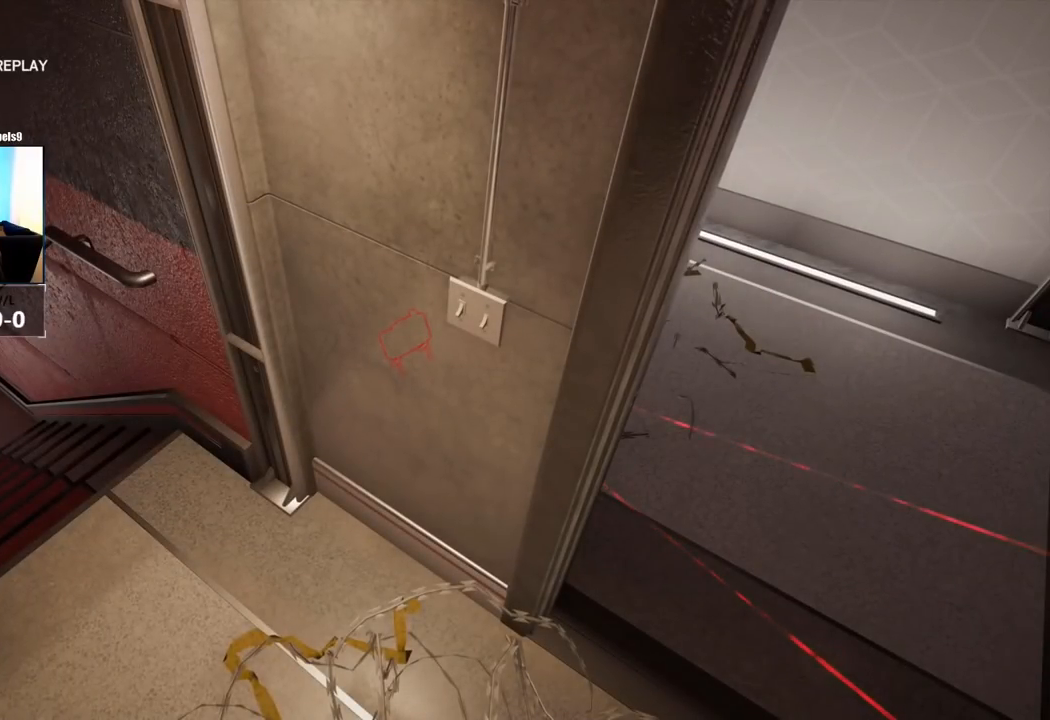
{"buttons": [], "left_stick": "center", "right_stick": "center", "events": []}
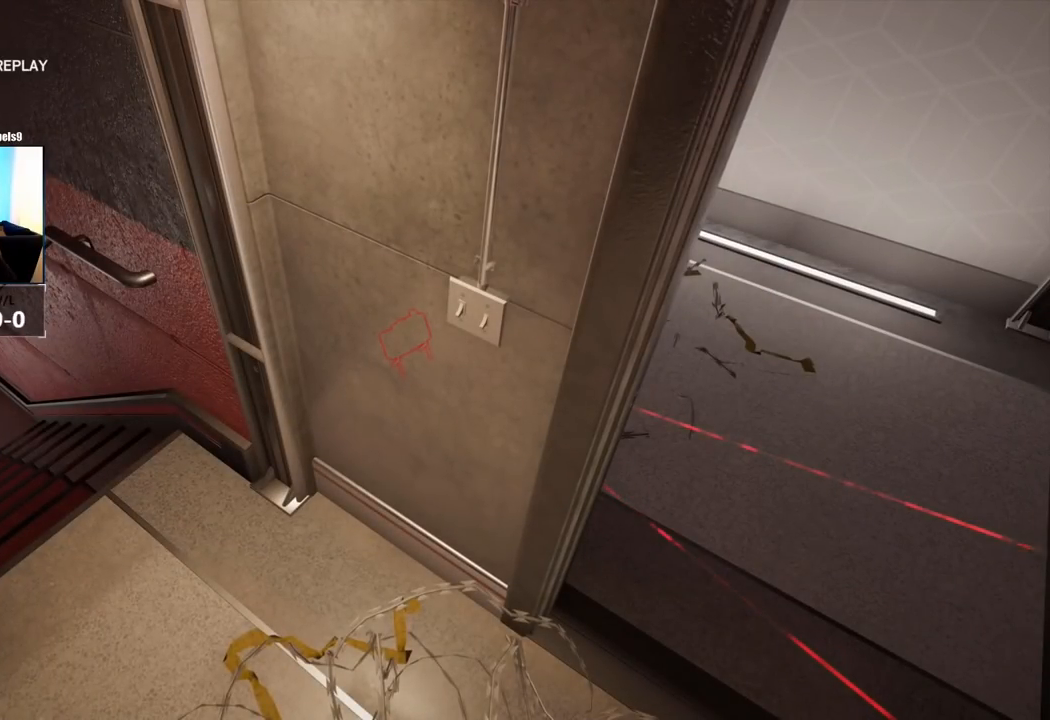
{"buttons": [], "left_stick": "center", "right_stick": "center", "events": []}
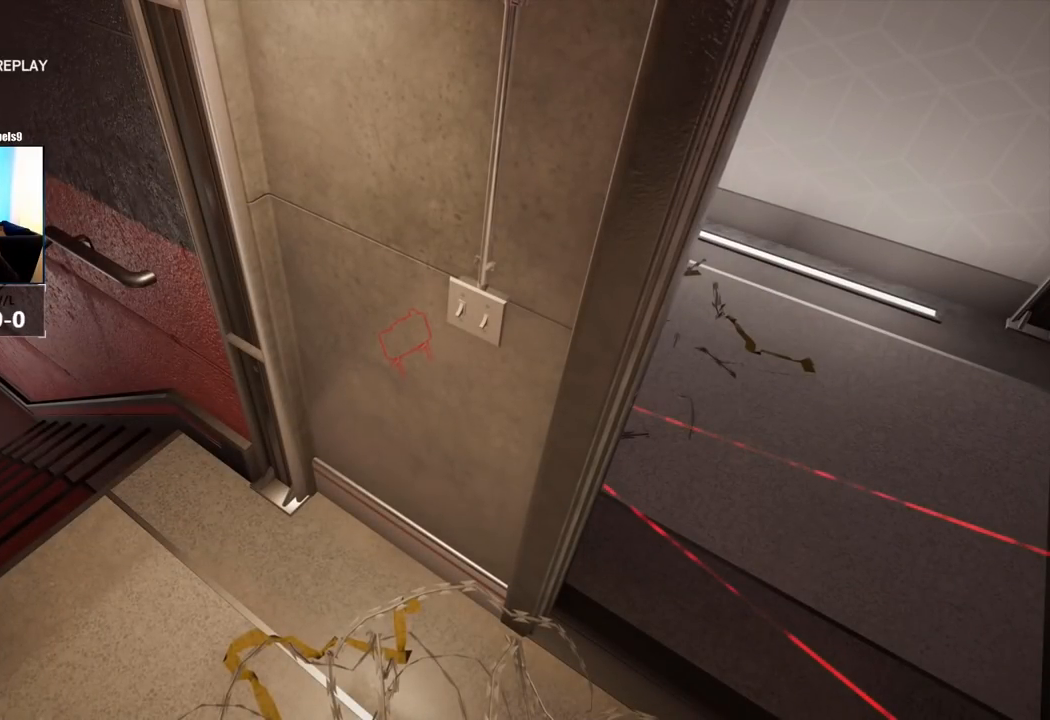
{"buttons": [], "left_stick": "center", "right_stick": "center", "events": []}
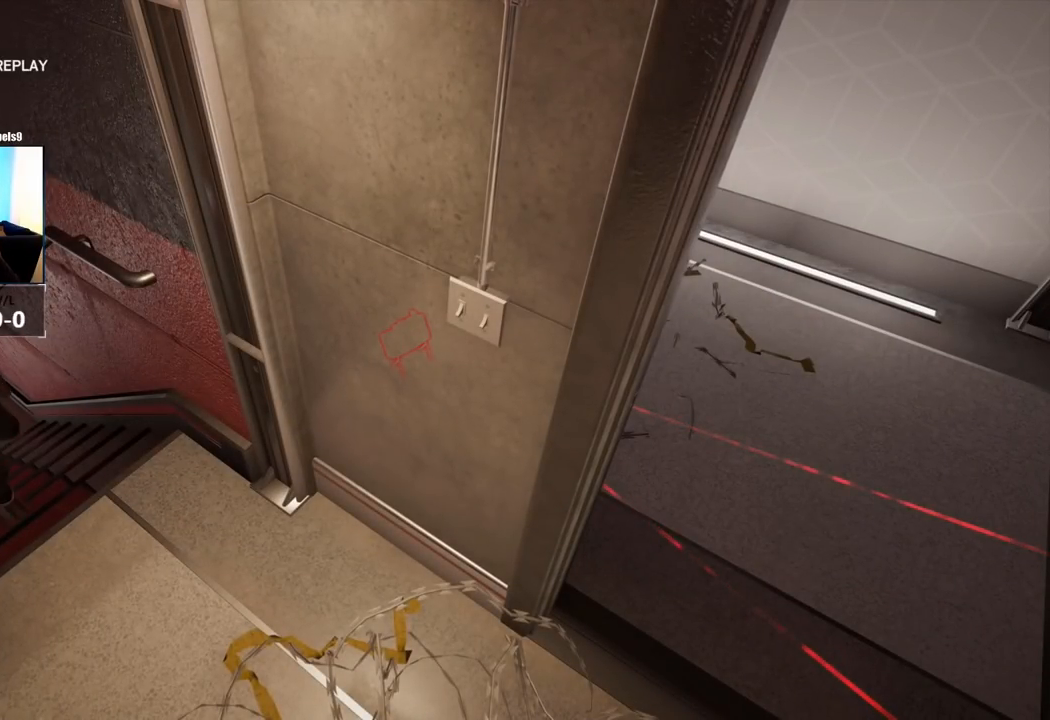
{"buttons": [], "left_stick": "center", "right_stick": "center", "events": []}
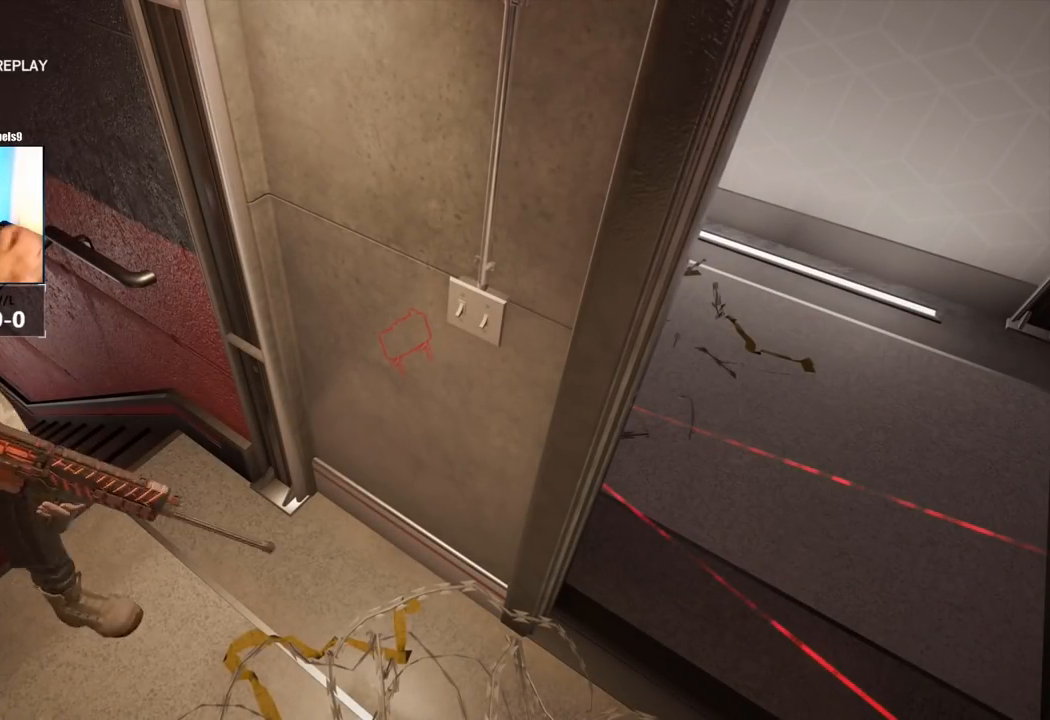
{"buttons": [], "left_stick": "center", "right_stick": "center", "events": []}
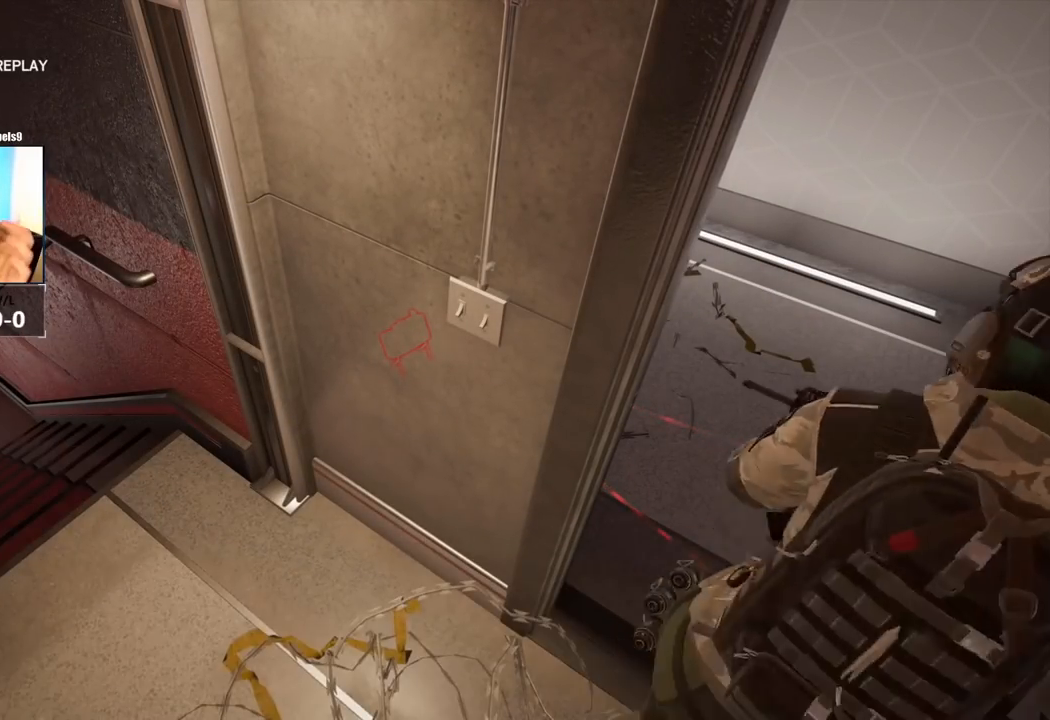
{"buttons": [], "left_stick": "center", "right_stick": "center", "events": [[367, "R1", "down"], [500, "R1", "up"]]}
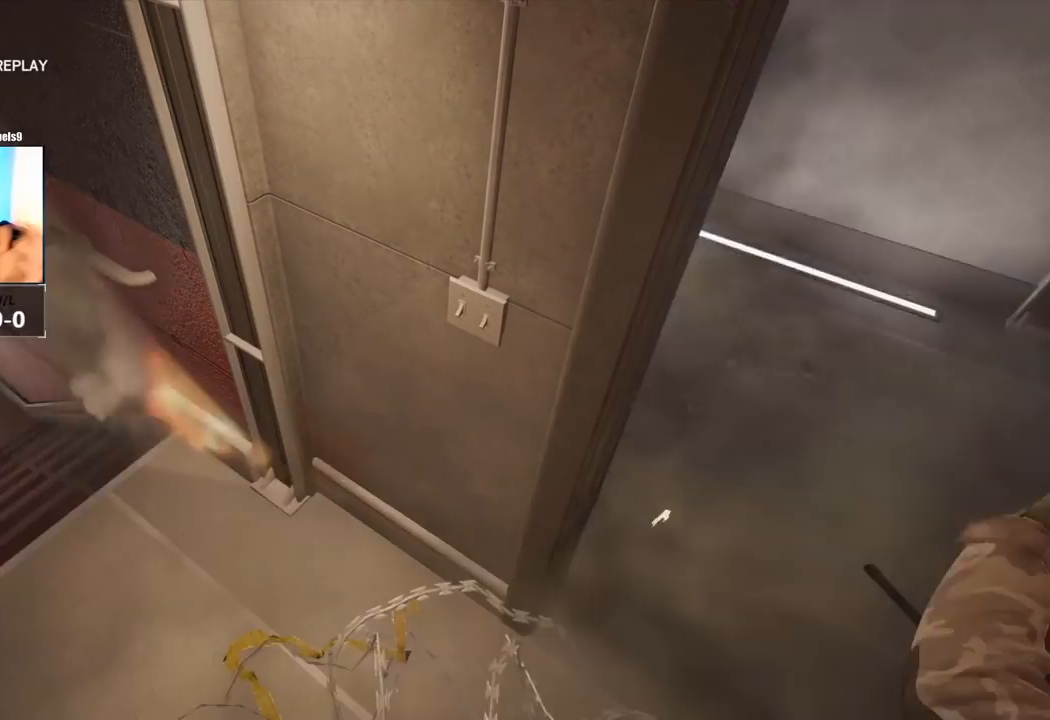
{"buttons": [], "left_stick": "center", "right_stick": "center", "events": []}
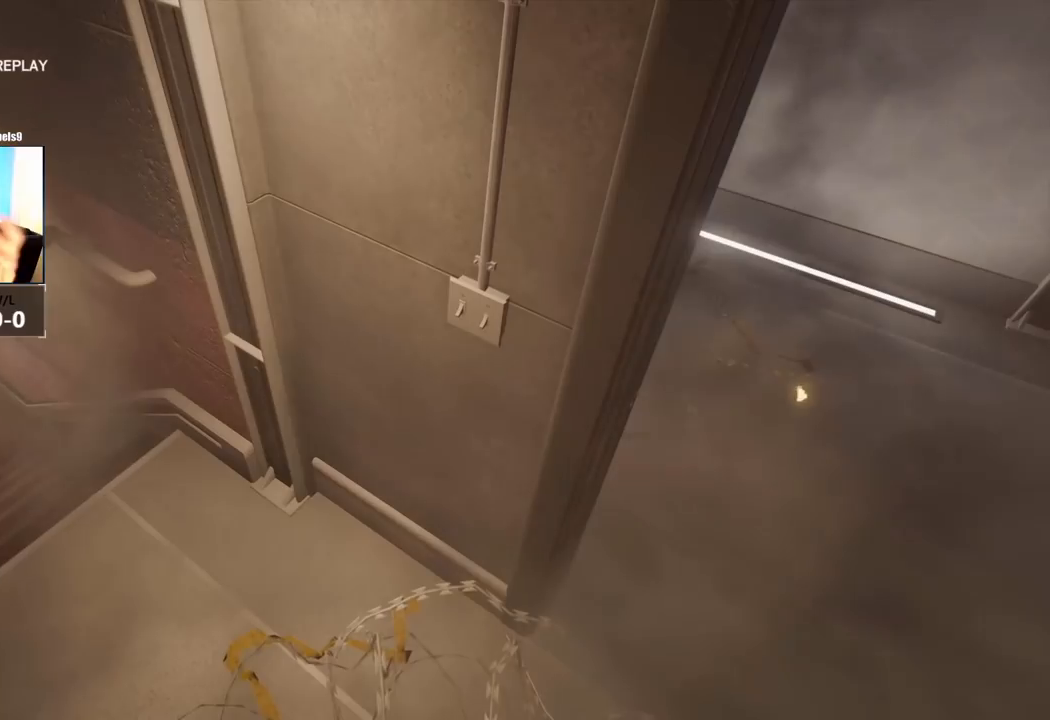
{"buttons": [], "left_stick": "center", "right_stick": "center", "events": []}
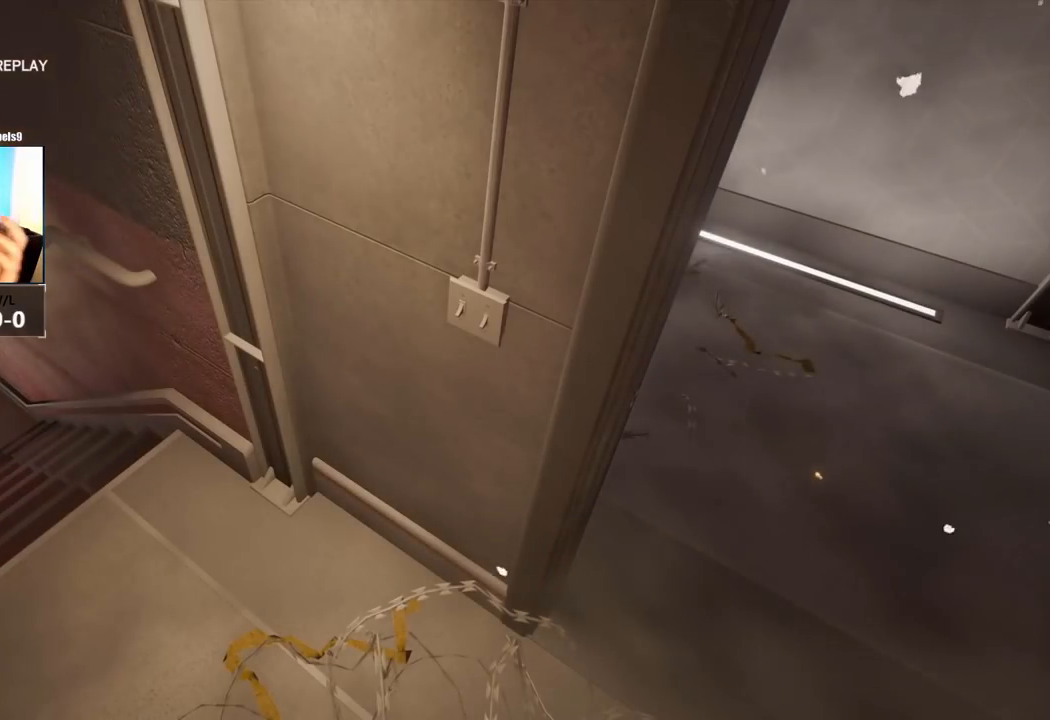
{"buttons": [], "left_stick": "center", "right_stick": "center", "events": []}
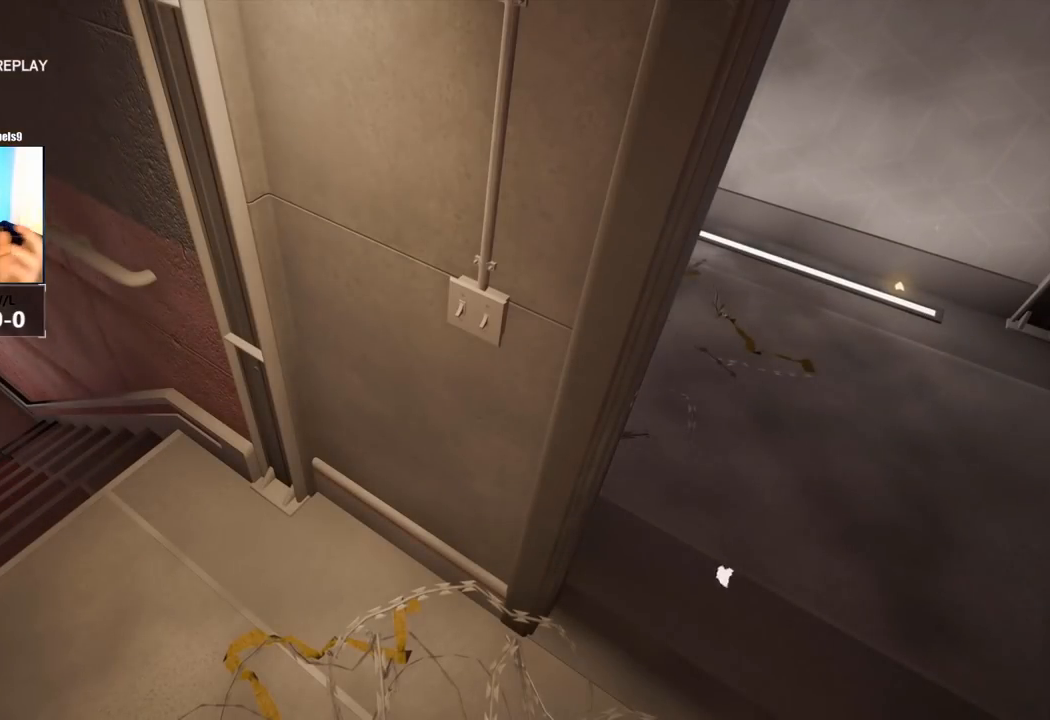
{"buttons": [], "left_stick": "right", "right_stick": "center", "events": [[450, "left_stick", "right"]]}
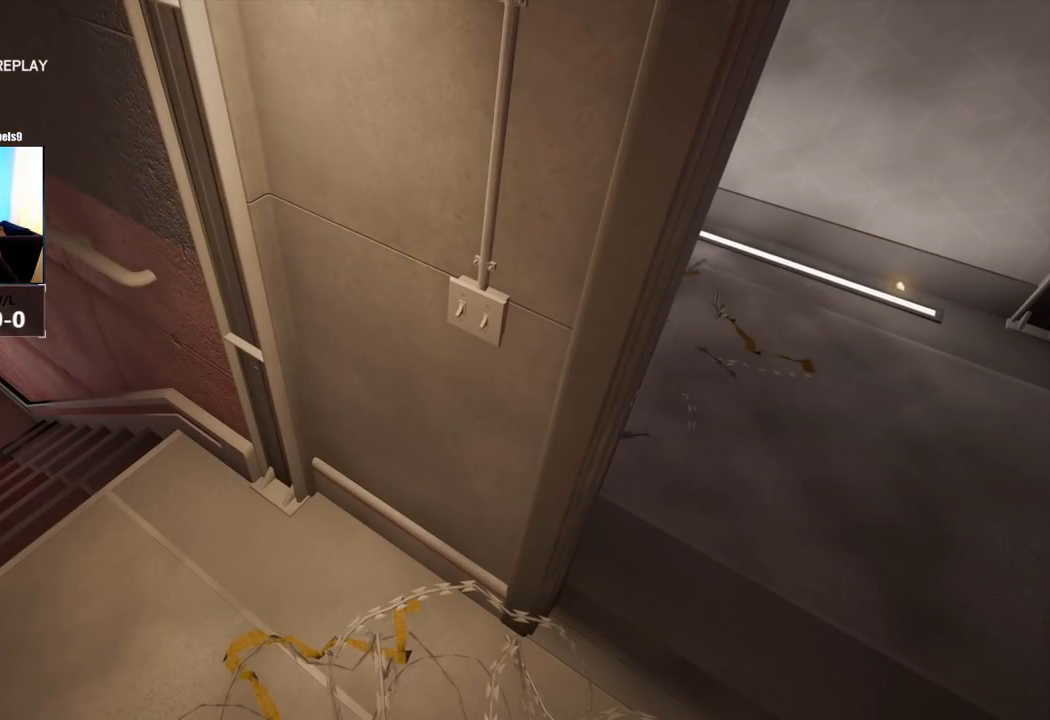
{"buttons": [], "left_stick": "center", "right_stick": "center", "events": [[83, "left_stick", "center"]]}
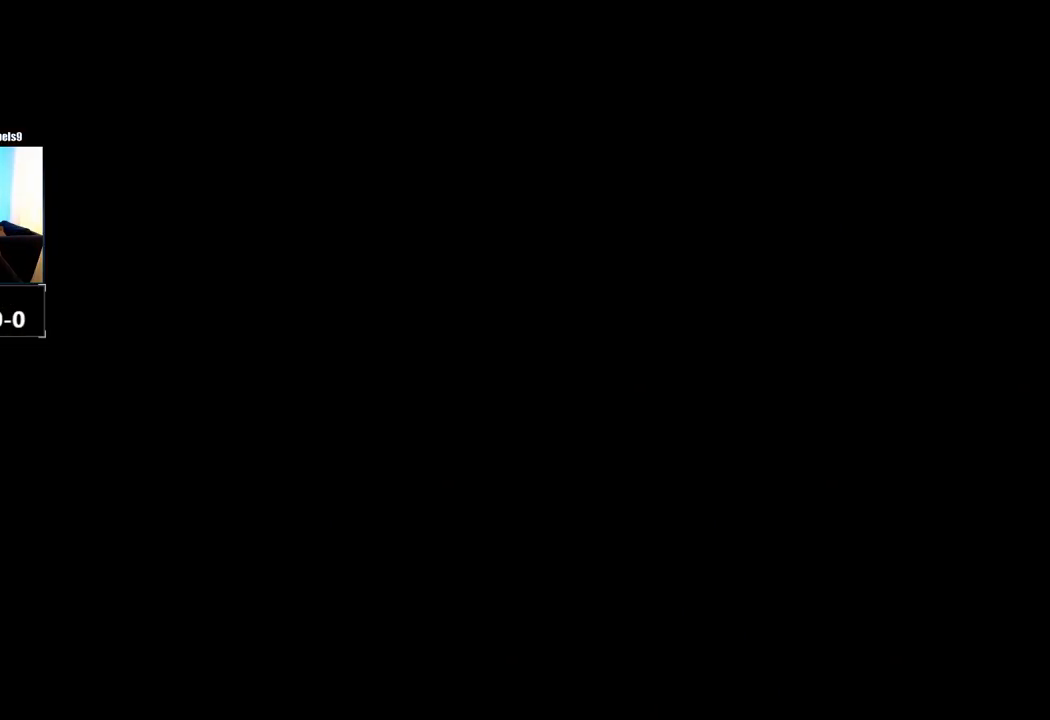
{"buttons": [], "left_stick": "center", "right_stick": "center"}
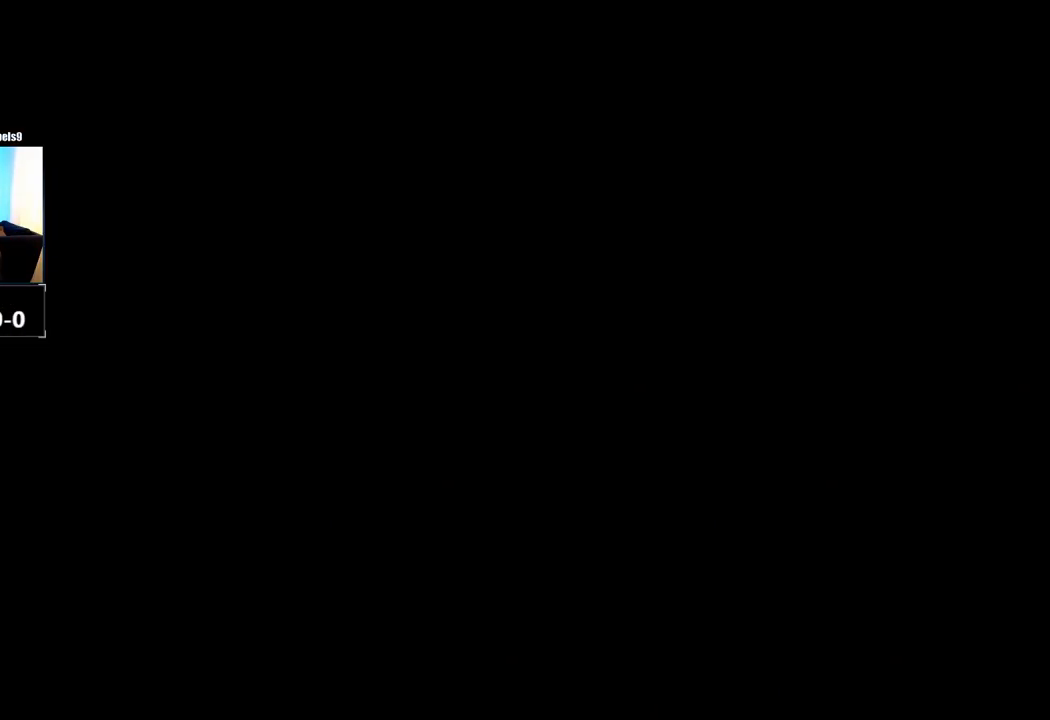
{"buttons": [], "left_stick": "center", "right_stick": "center", "events": []}
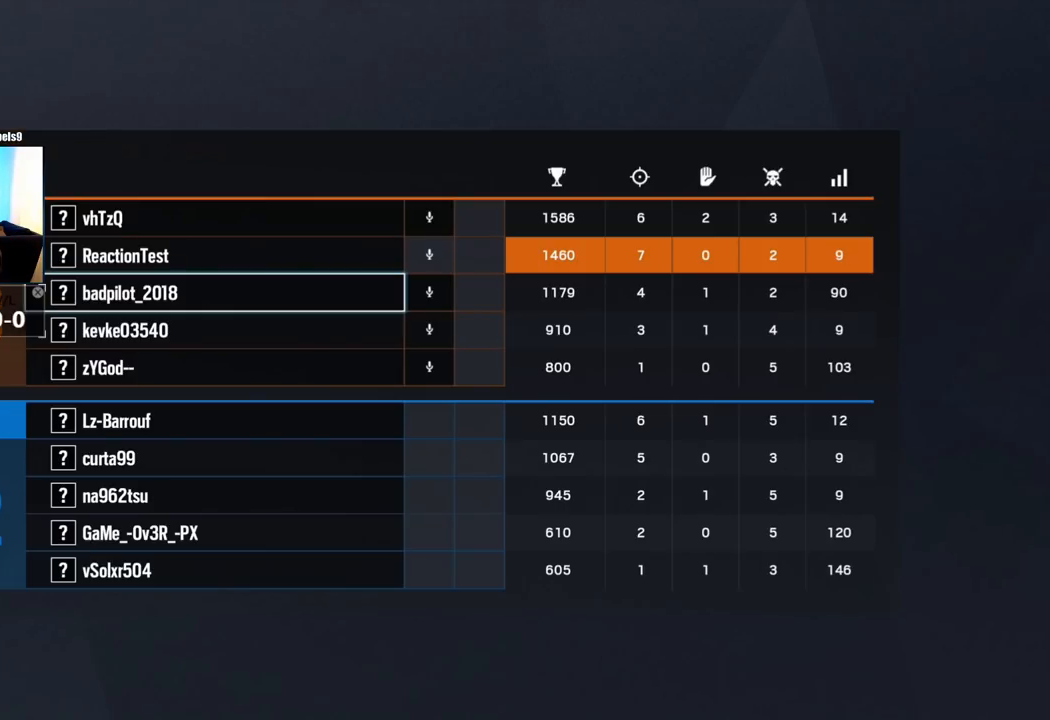
{"buttons": [], "left_stick": "center", "right_stick": "center", "events": []}
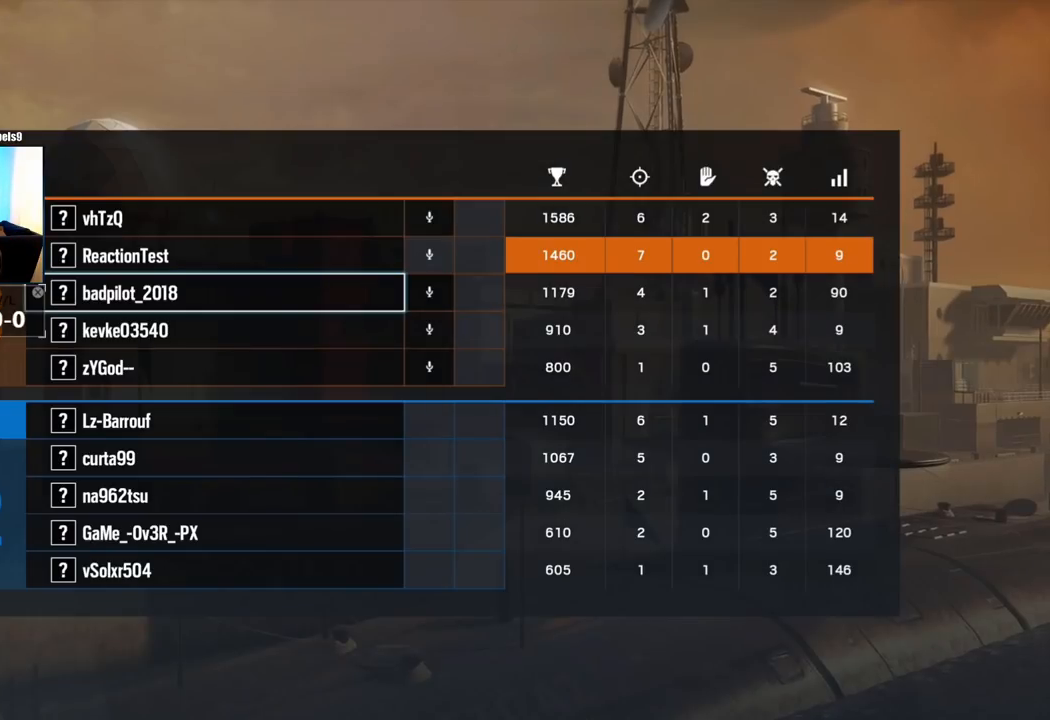
{"buttons": [], "left_stick": "center", "right_stick": "center", "events": []}
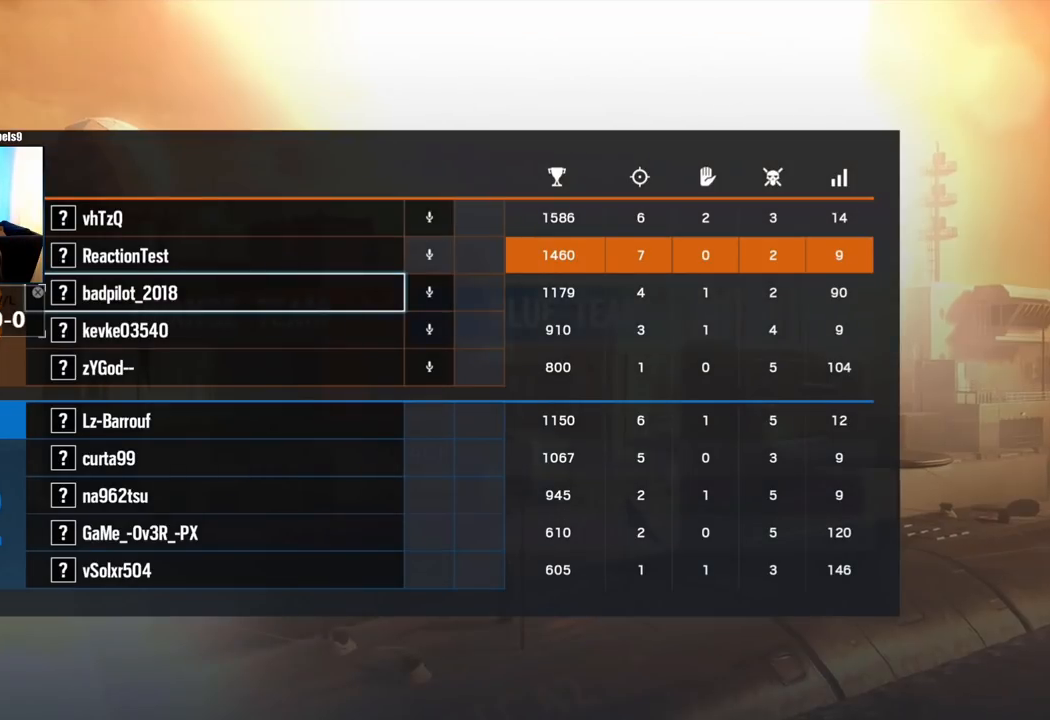
{"buttons": [], "left_stick": "center", "right_stick": "center", "events": []}